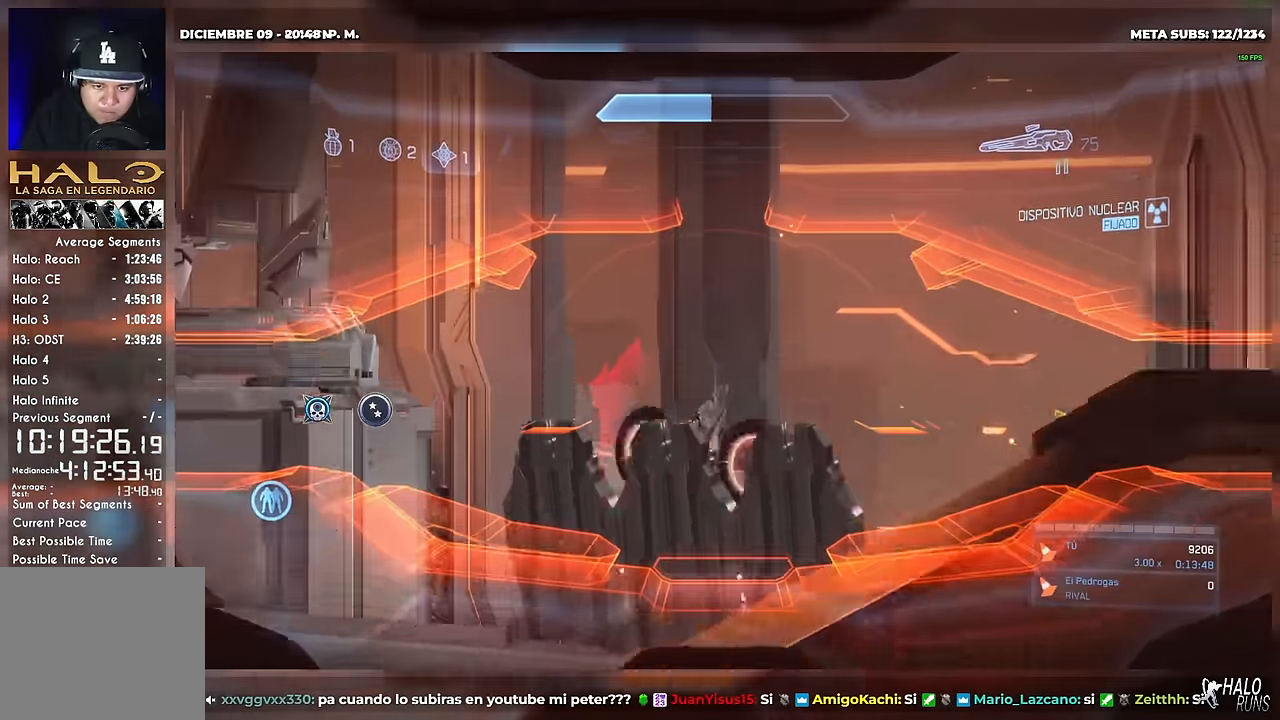
Gameplay with a controller (Xbox layout); each line is a JSON object with the inputs held at the frame after it. "button_events" lists button changes between this image and that frame as [ms after this image, input, new state], when the widget could be followed in between (sticks are given only as held states). Not read: A DPAD_LEFT DPAD_RIGHT DPAD_UP HOME L1 L2 L3 R3 SELECT START X Y keyboard_mouse left_stick.
{"buttons": [], "right_stick": "right", "button_events": [[284, "R2", "down"], [434, "R2", "up"]]}
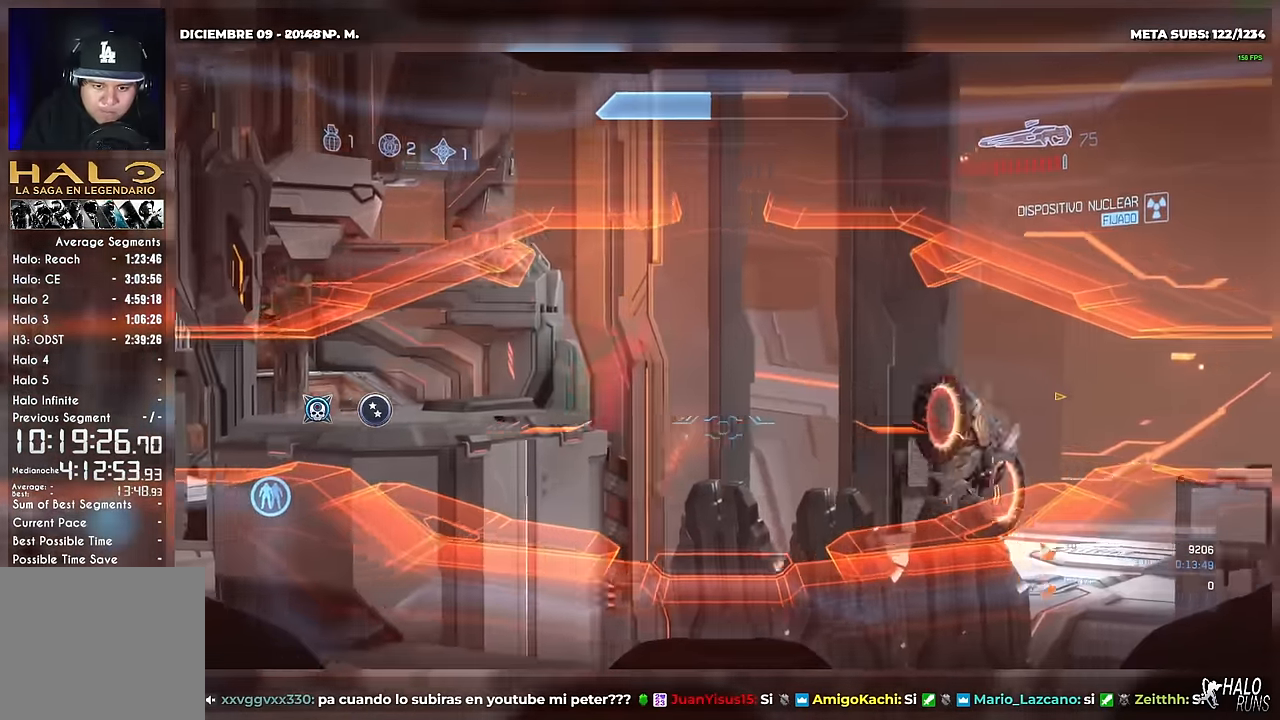
{"buttons": [], "right_stick": "center", "button_events": [[150, "R2", "down"], [284, "R2", "up"]]}
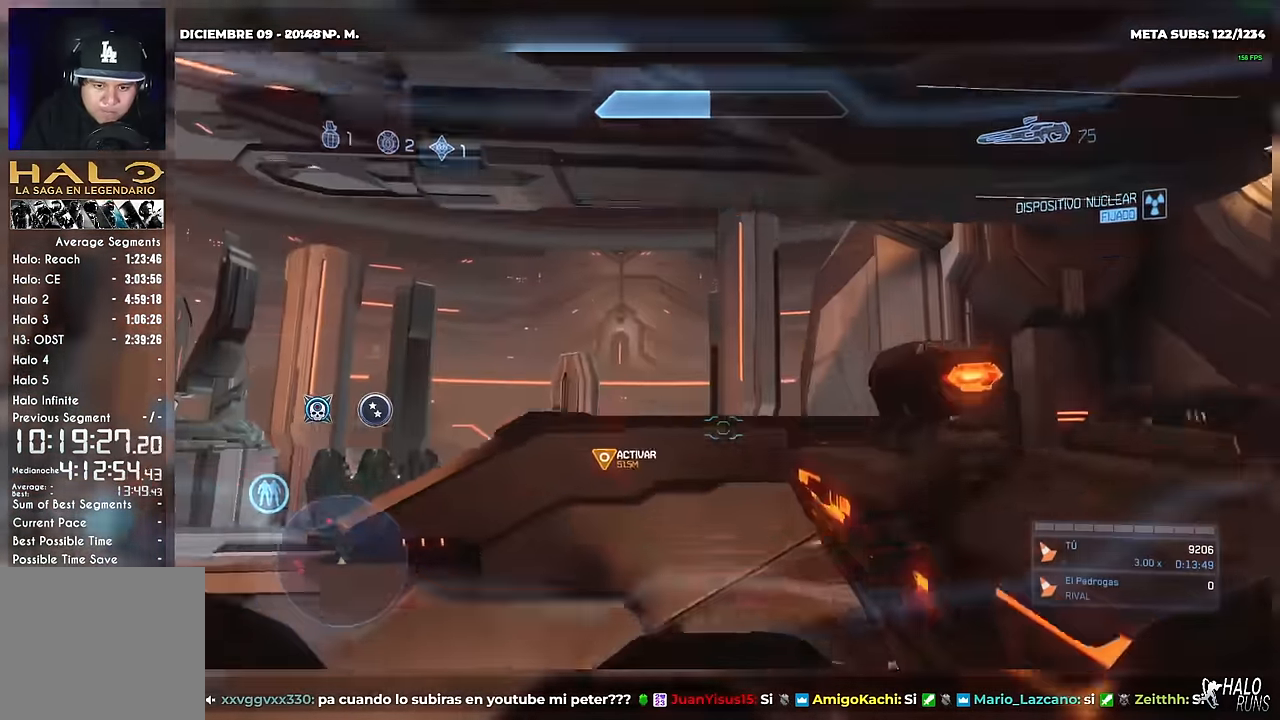
{"buttons": [], "right_stick": "left", "button_events": []}
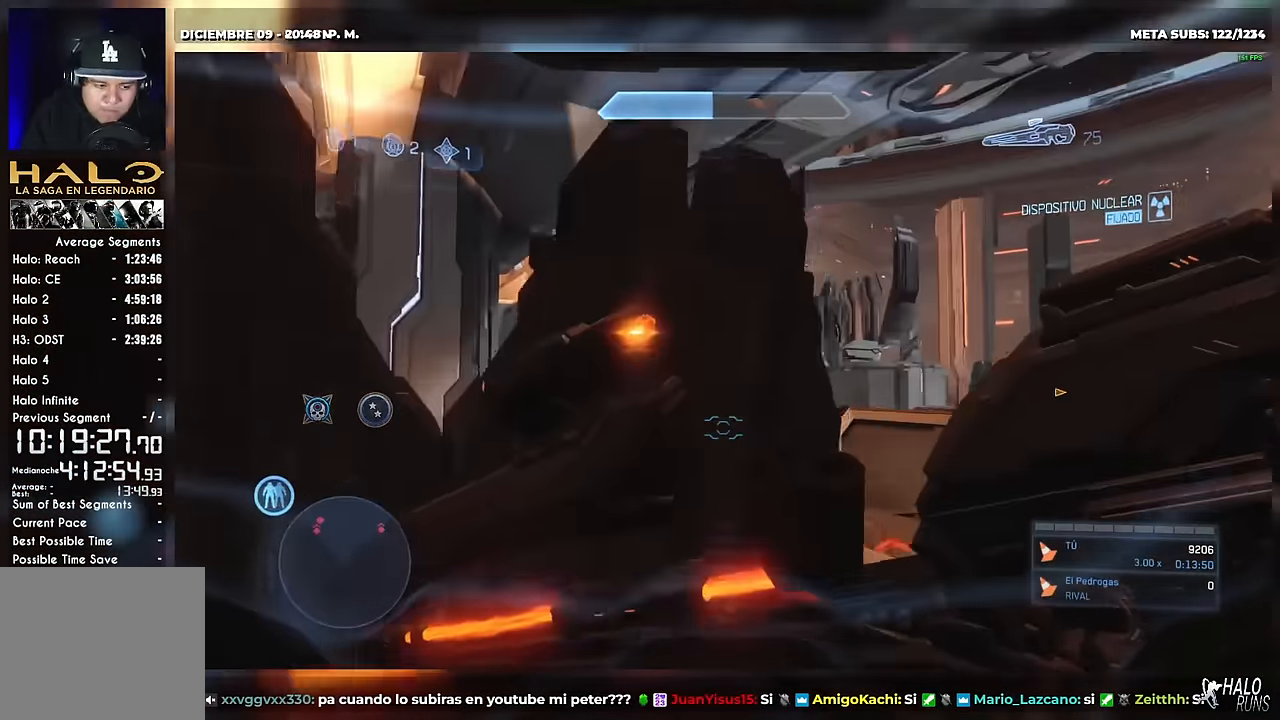
{"buttons": [], "right_stick": "center", "button_events": [[367, "DPAD_DOWN", "down"], [450, "DPAD_DOWN", "up"]]}
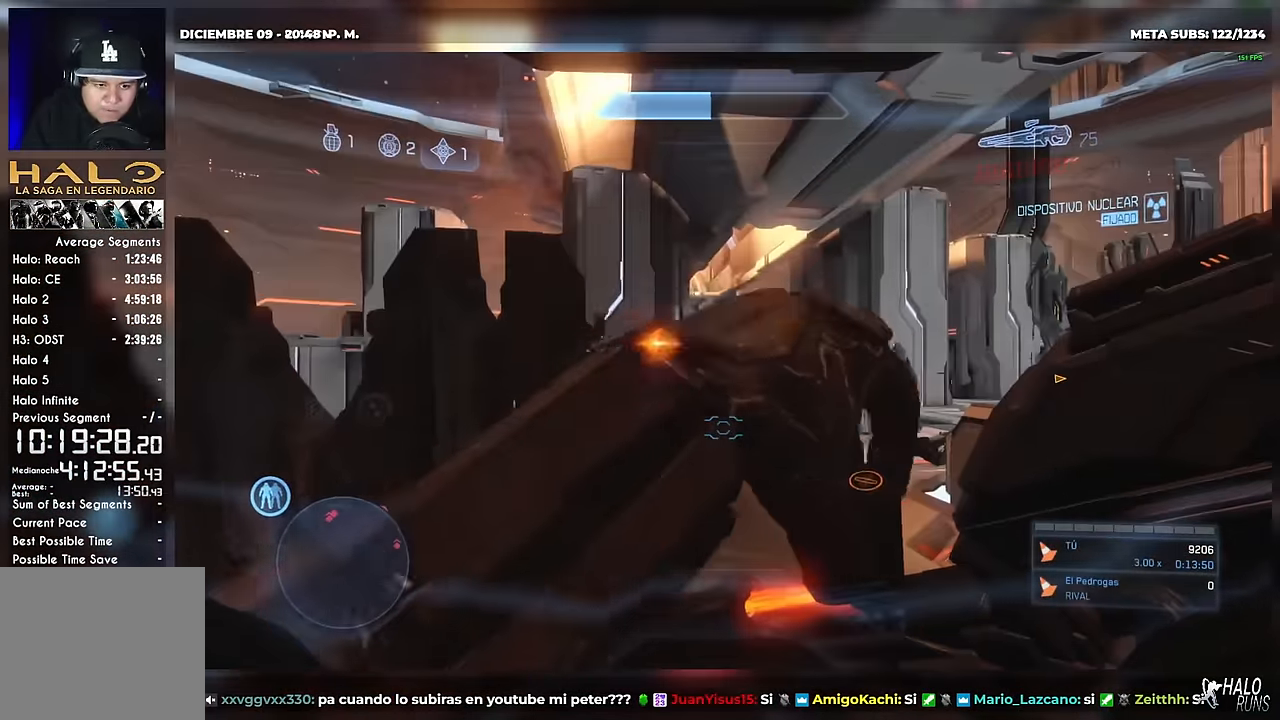
{"buttons": [], "right_stick": "up-left", "button_events": []}